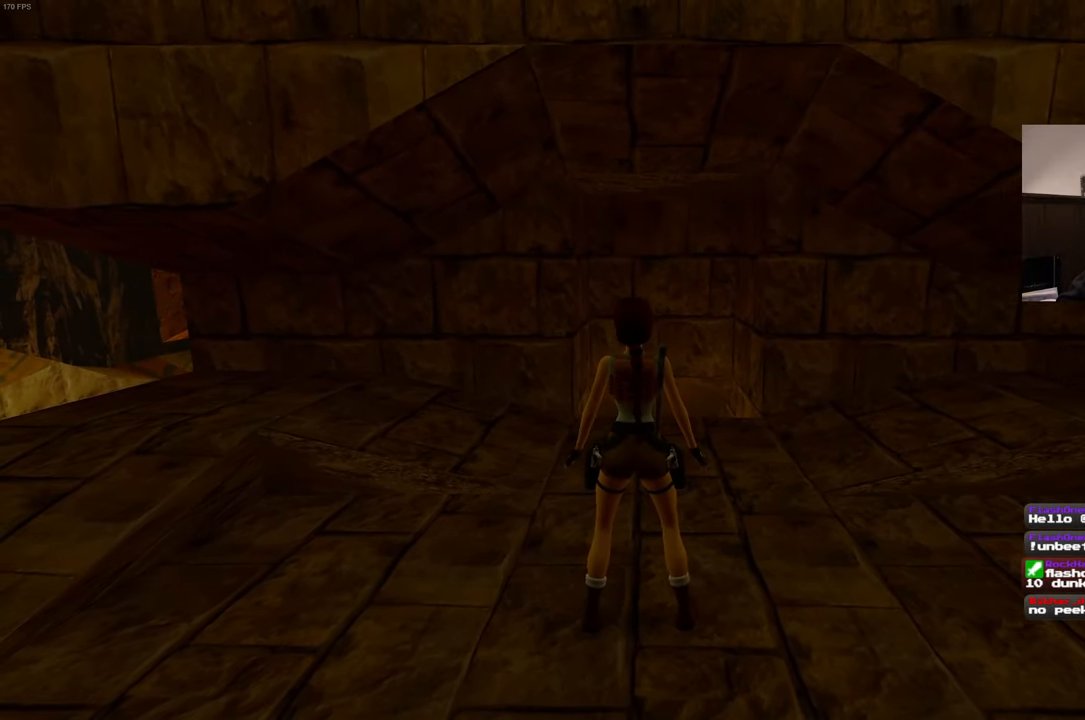
Gameplay with a controller (PlayStation layout); each line is a JSON object with the inputs held at the frame after it (dt_ms = milliseconds from this image to that frame). "events" lists button and stick changes between this image and that frame as [ms after this image, input, new state], when the widget could be followed in between. Not read: HOME L3 R3 START.
{"dt_ms": 500, "buttons": [], "left_stick": "center", "right_stick": "center", "events": [[83, "DPAD_DOWN", "down"], [500, "DPAD_DOWN", "up"], [500, "SQUARE", "up"]]}
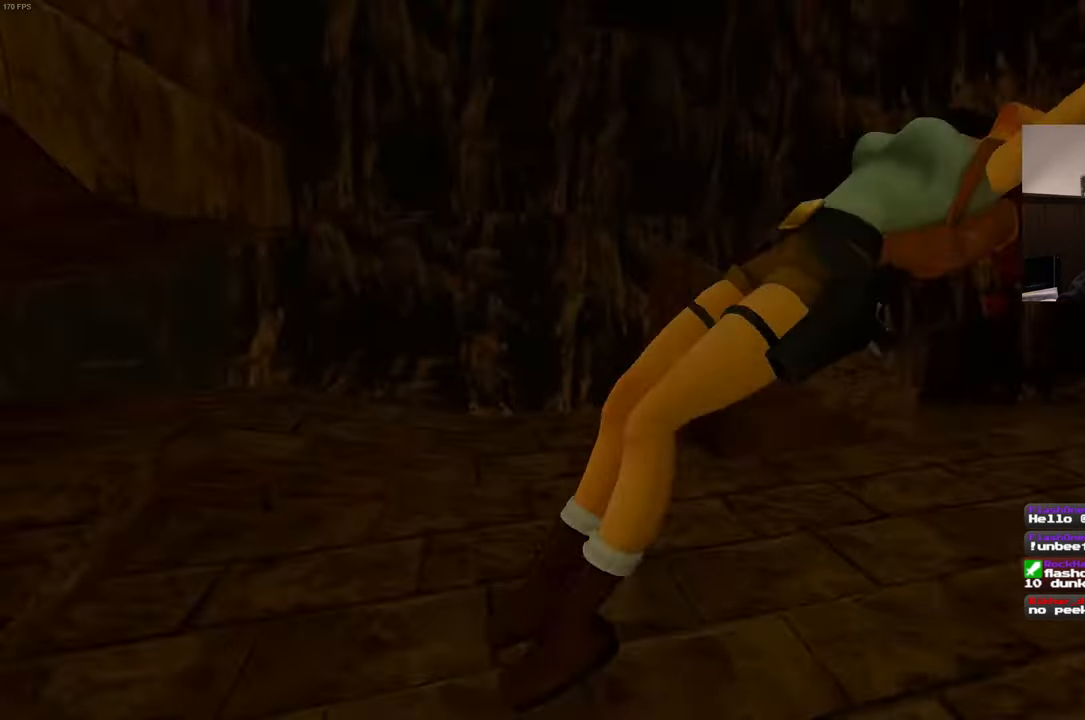
{"dt_ms": 500, "buttons": [], "left_stick": "center", "right_stick": "center", "events": []}
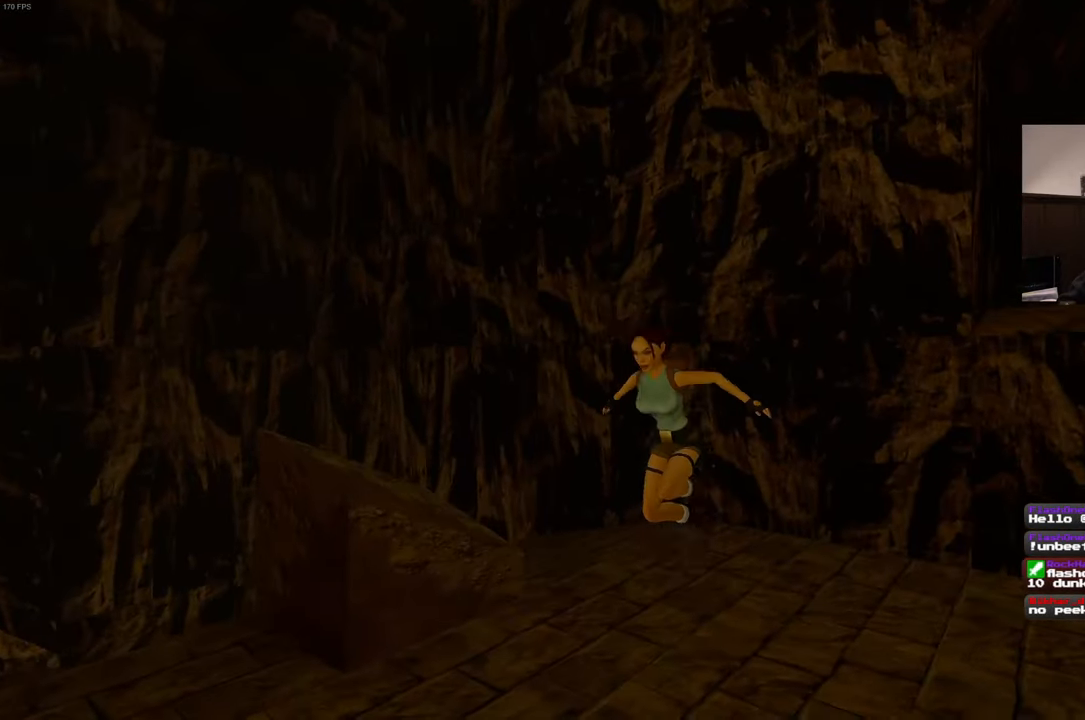
{"dt_ms": 500, "buttons": [], "left_stick": "center", "right_stick": "center", "events": []}
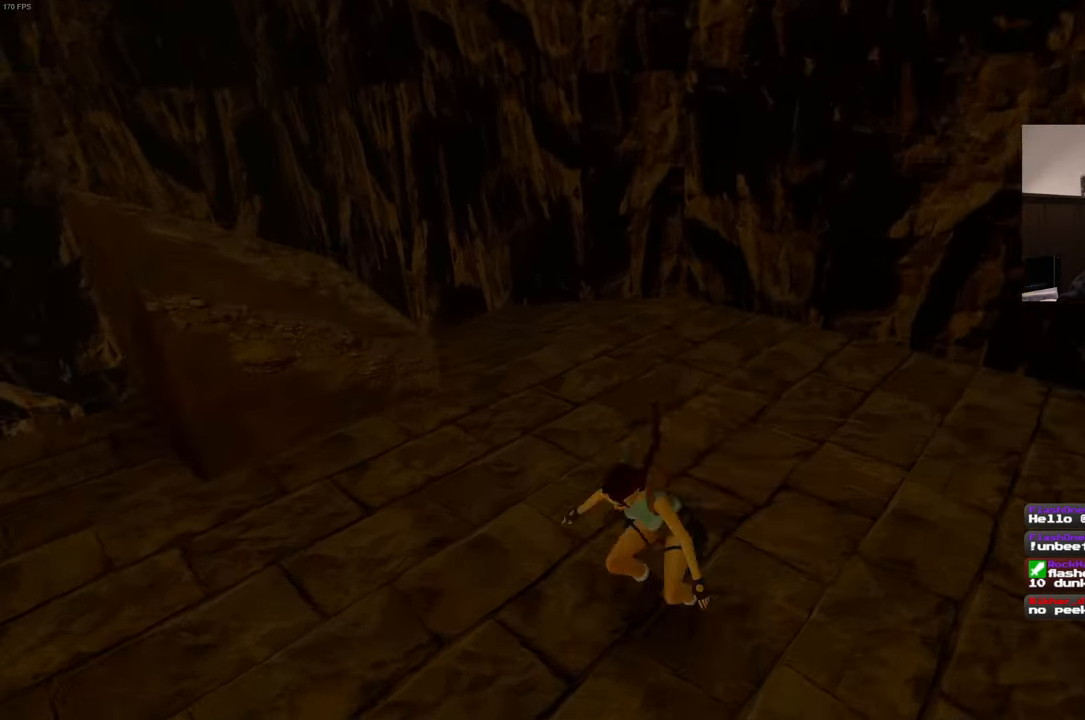
{"dt_ms": 500, "buttons": [], "left_stick": "center", "right_stick": "center", "events": []}
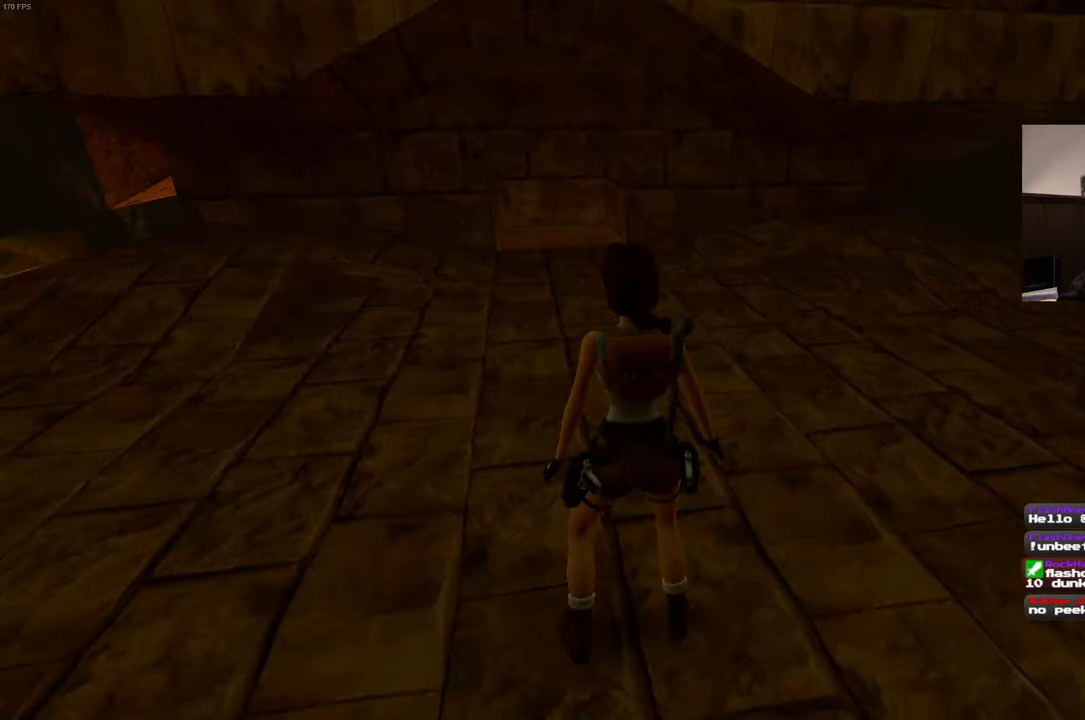
{"dt_ms": 500, "buttons": ["SQUARE", "DPAD_LEFT"], "left_stick": "center", "right_stick": "center", "events": [[200, "SQUARE", "down"], [250, "DPAD_LEFT", "down"]]}
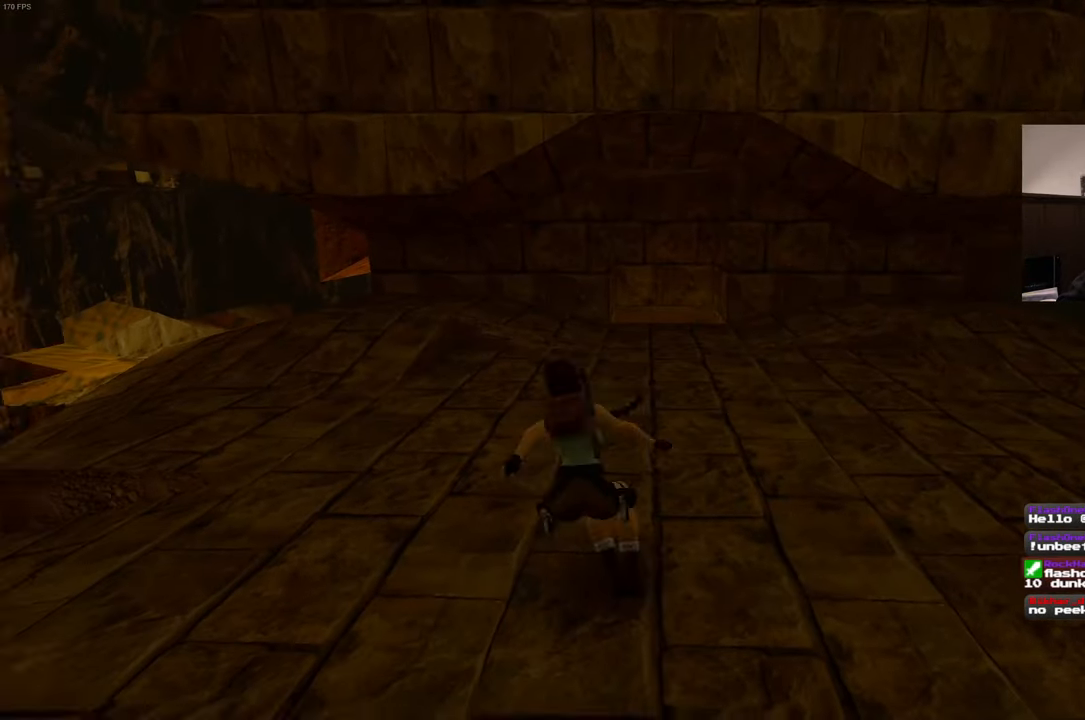
{"dt_ms": 500, "buttons": ["SQUARE"], "left_stick": "center", "right_stick": "center", "events": [[483, "DPAD_LEFT", "up"]]}
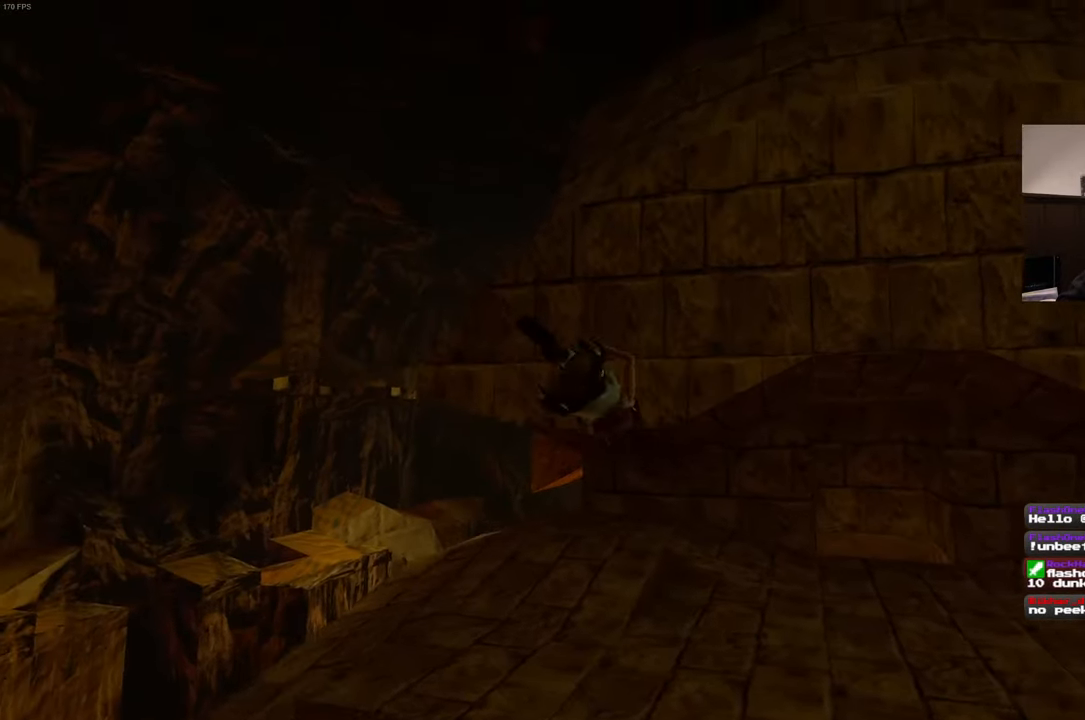
{"dt_ms": 500, "buttons": [], "left_stick": "center", "right_stick": "center", "events": [[17, "SQUARE", "up"]]}
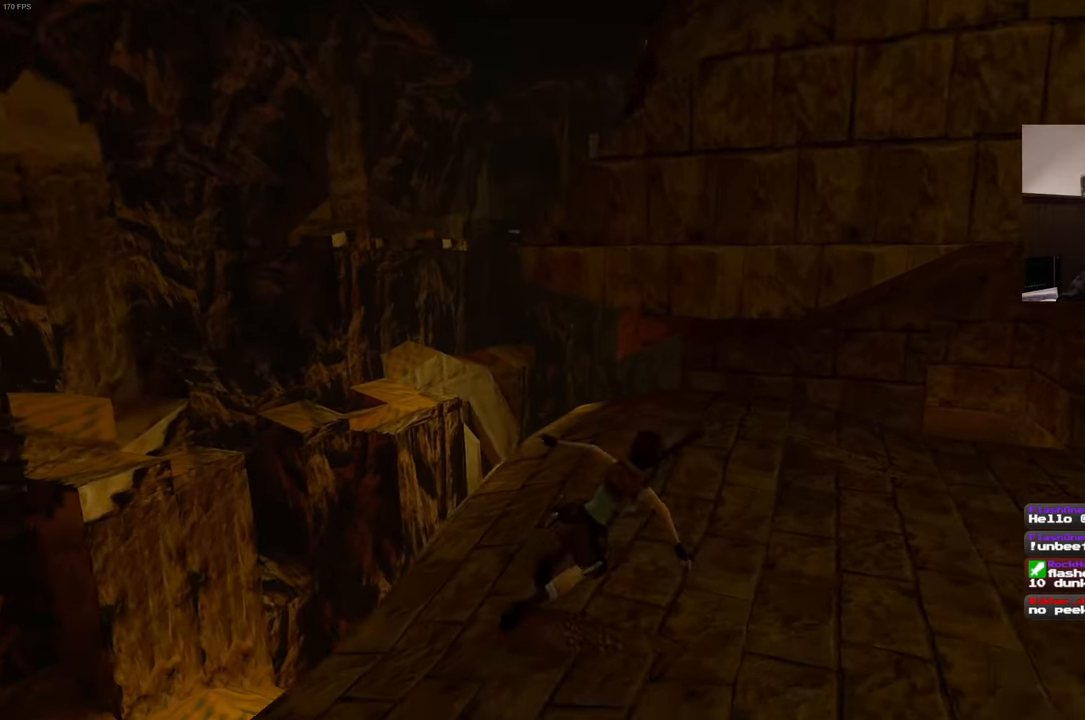
{"dt_ms": 500, "buttons": ["L2"], "left_stick": "center", "right_stick": "center", "events": [[450, "L2", "down"]]}
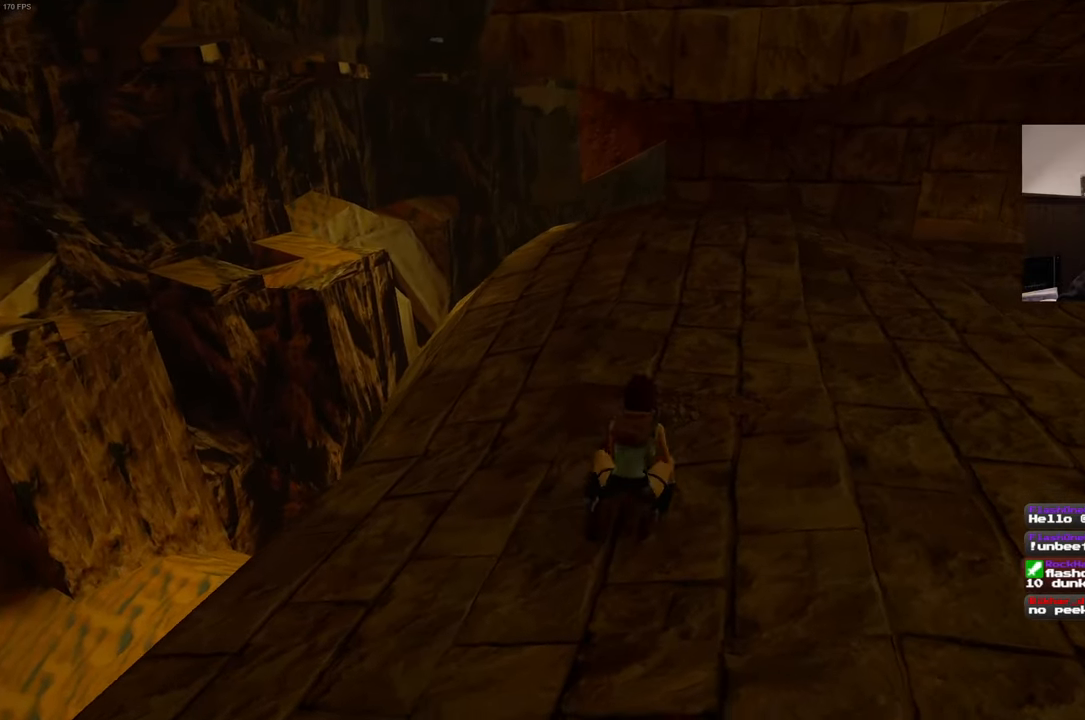
{"dt_ms": 500, "buttons": ["L2"], "left_stick": "center", "right_stick": "center", "events": []}
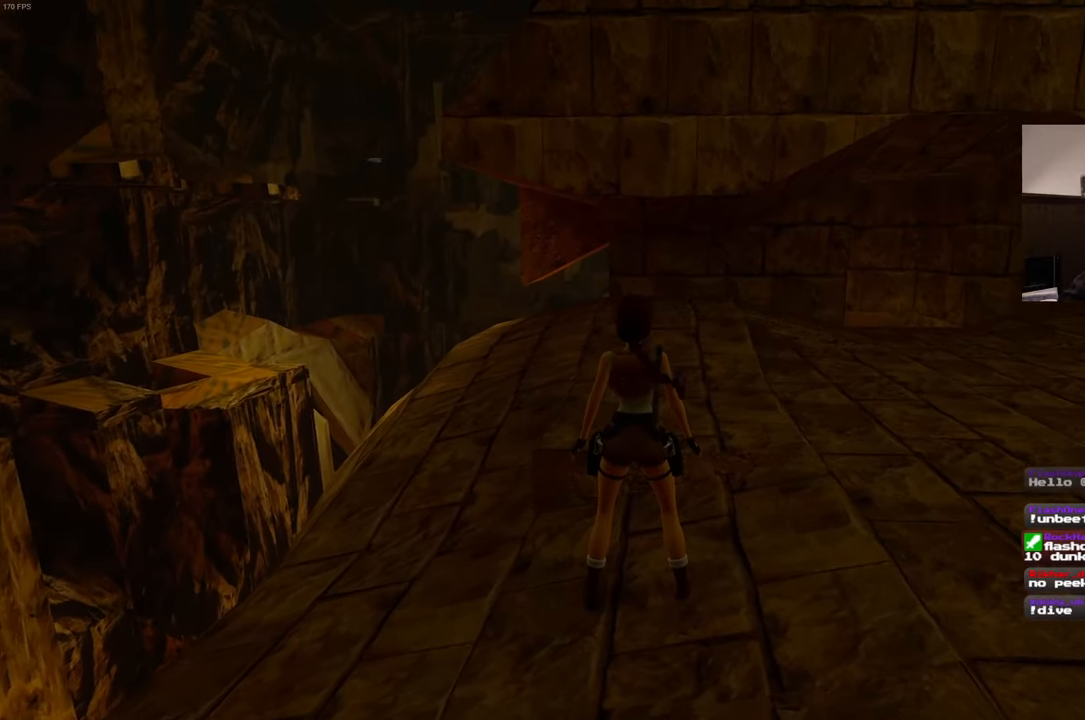
{"dt_ms": 500, "buttons": ["L2"], "left_stick": "center", "right_stick": "center", "events": []}
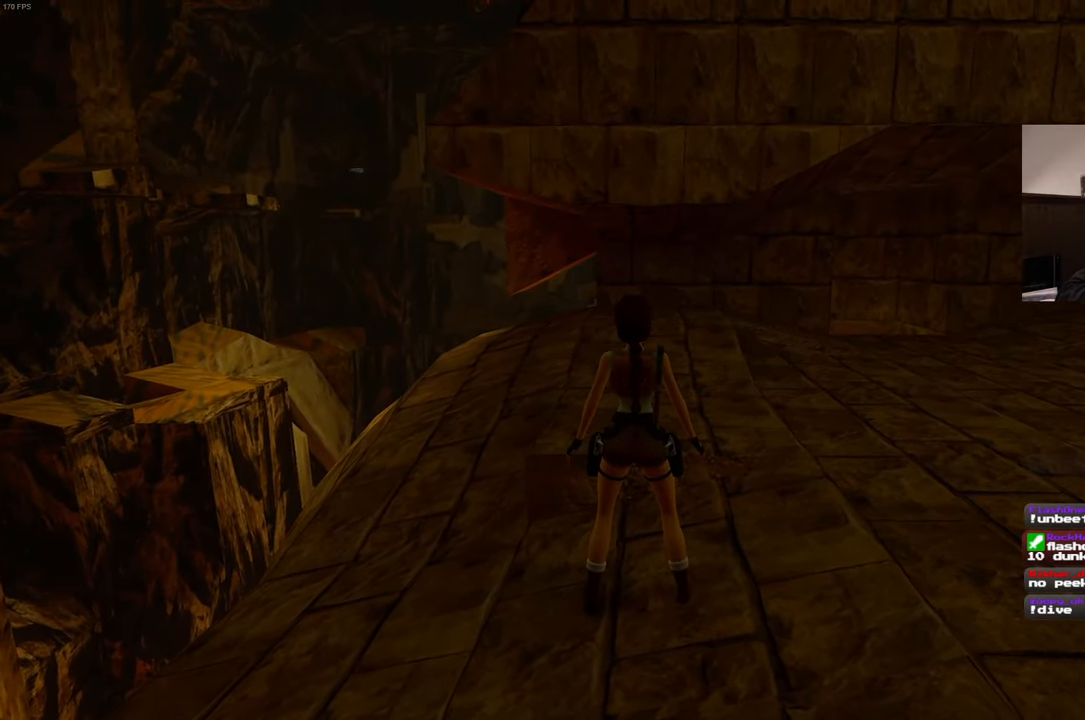
{"dt_ms": 500, "buttons": ["L2"], "left_stick": "center", "right_stick": "center", "events": []}
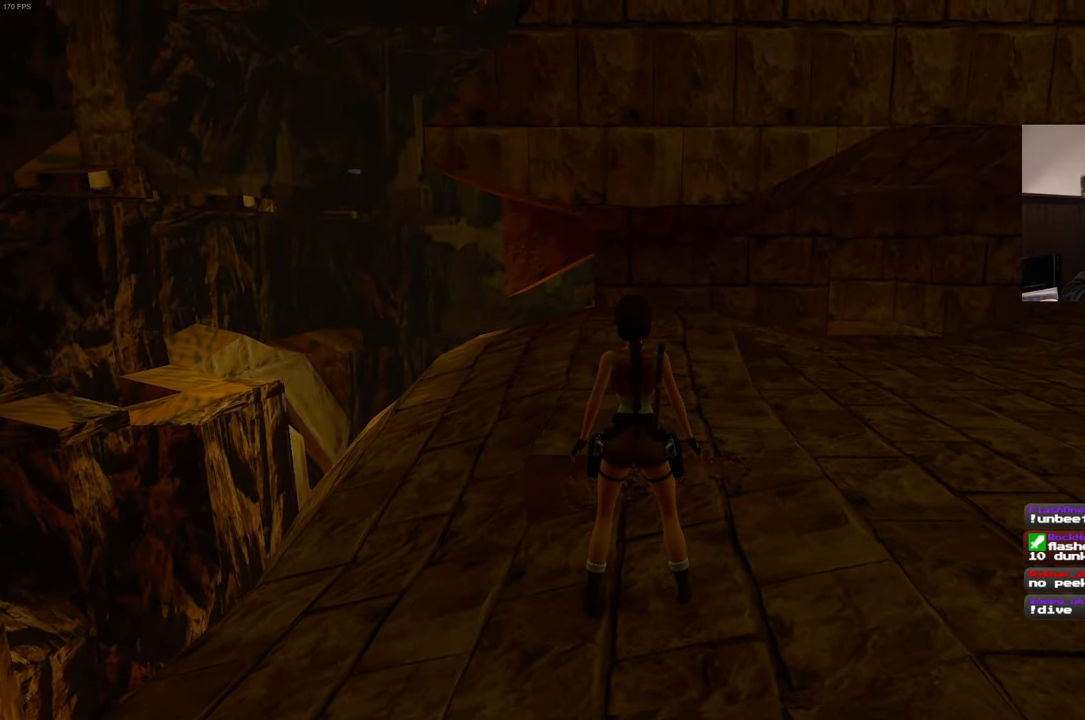
{"dt_ms": 500, "buttons": ["L2"], "left_stick": "center", "right_stick": "center", "events": []}
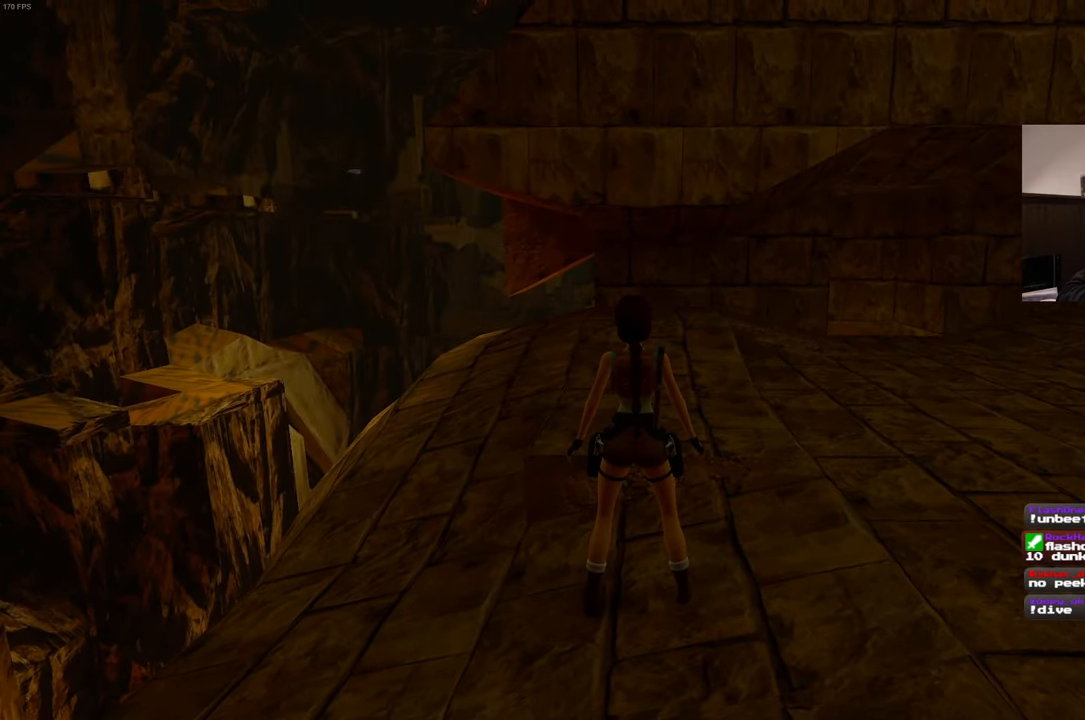
{"dt_ms": 500, "buttons": ["R1"], "left_stick": "center", "right_stick": "center", "events": [[317, "L2", "up"], [417, "R1", "down"]]}
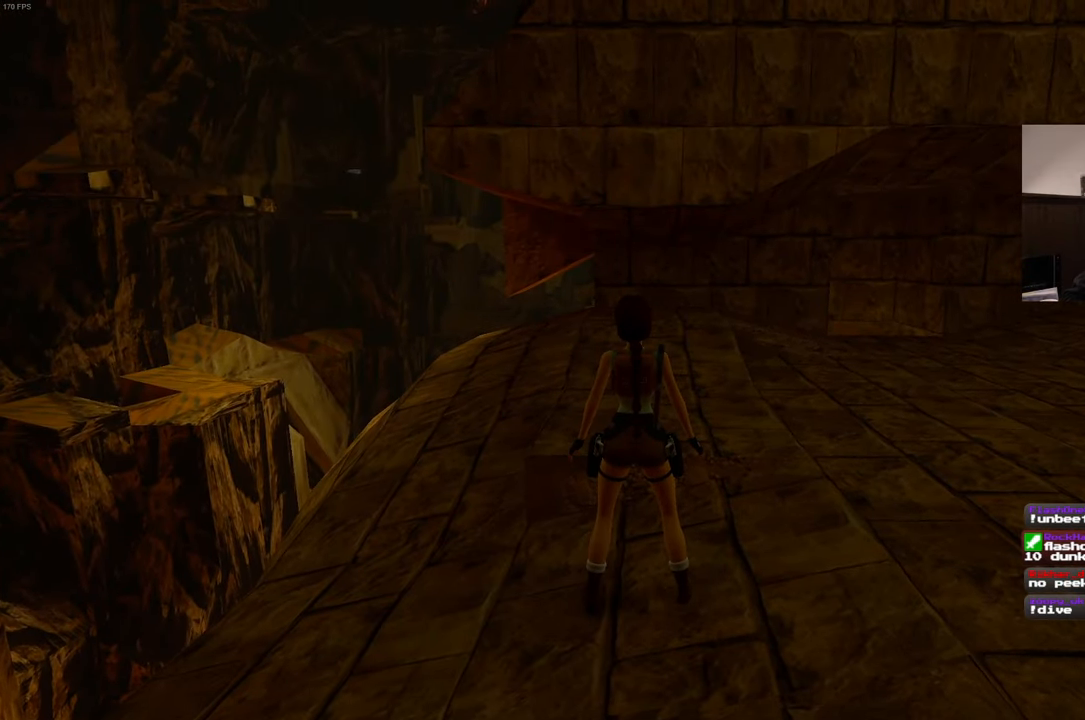
{"dt_ms": 500, "buttons": ["R1", "DPAD_LEFT"], "left_stick": "center", "right_stick": "center", "events": [[100, "DPAD_LEFT", "down"]]}
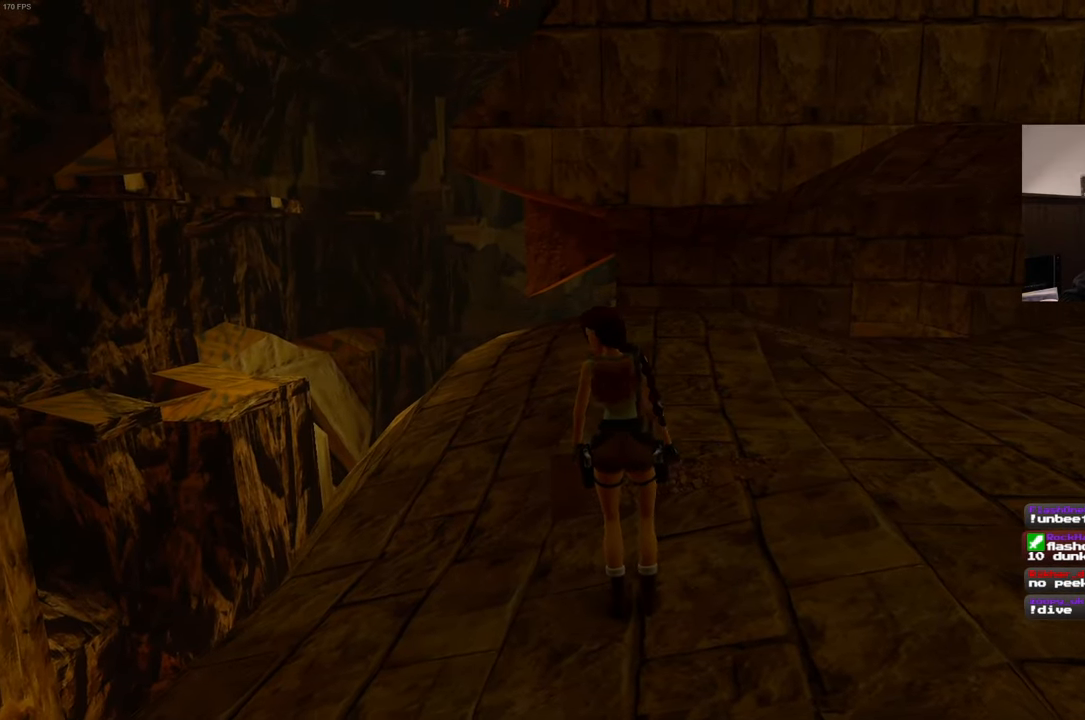
{"dt_ms": 500, "buttons": ["R1", "DPAD_LEFT"], "left_stick": "center", "right_stick": "center", "events": []}
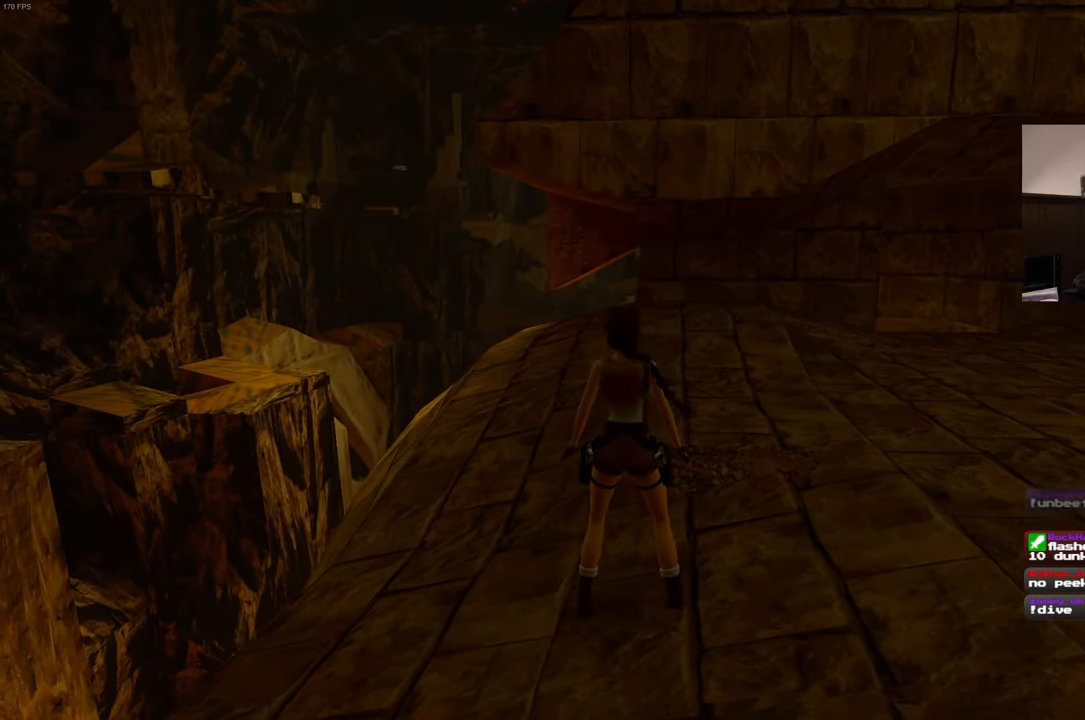
{"dt_ms": 500, "buttons": ["R1", "DPAD_LEFT"], "left_stick": "center", "right_stick": "center", "events": []}
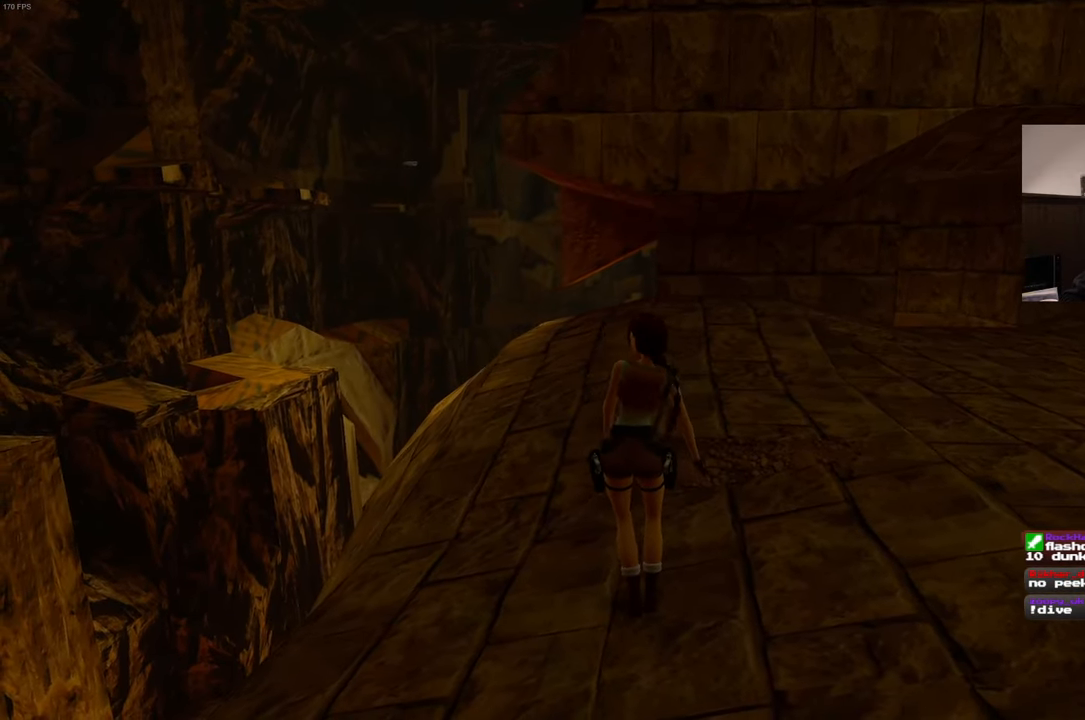
{"dt_ms": 500, "buttons": ["R1", "DPAD_LEFT"], "left_stick": "center", "right_stick": "center", "events": []}
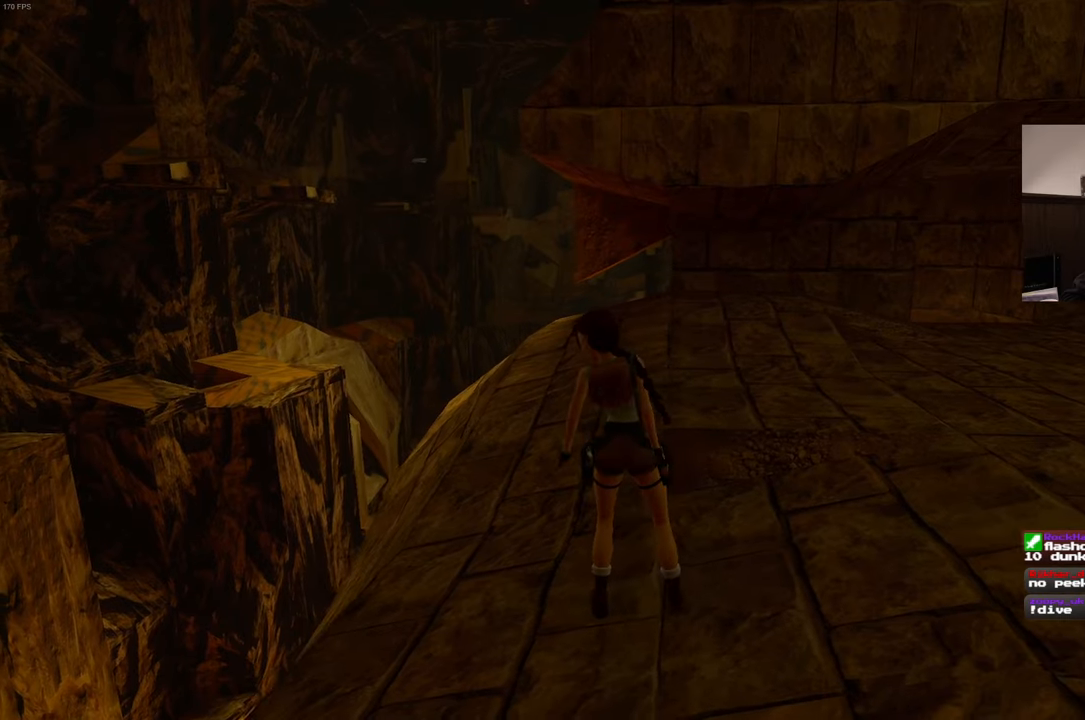
{"dt_ms": 500, "buttons": ["R1", "DPAD_LEFT"], "left_stick": "center", "right_stick": "center", "events": []}
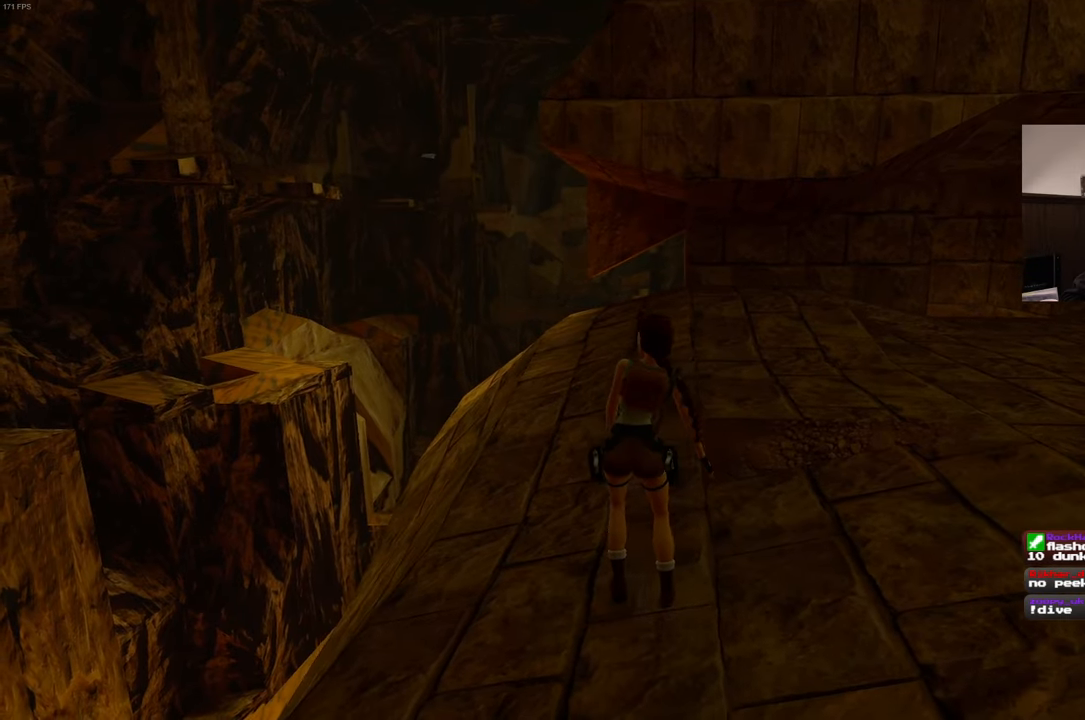
{"dt_ms": 500, "buttons": ["R1"], "left_stick": "center", "right_stick": "center", "events": [[183, "DPAD_LEFT", "up"]]}
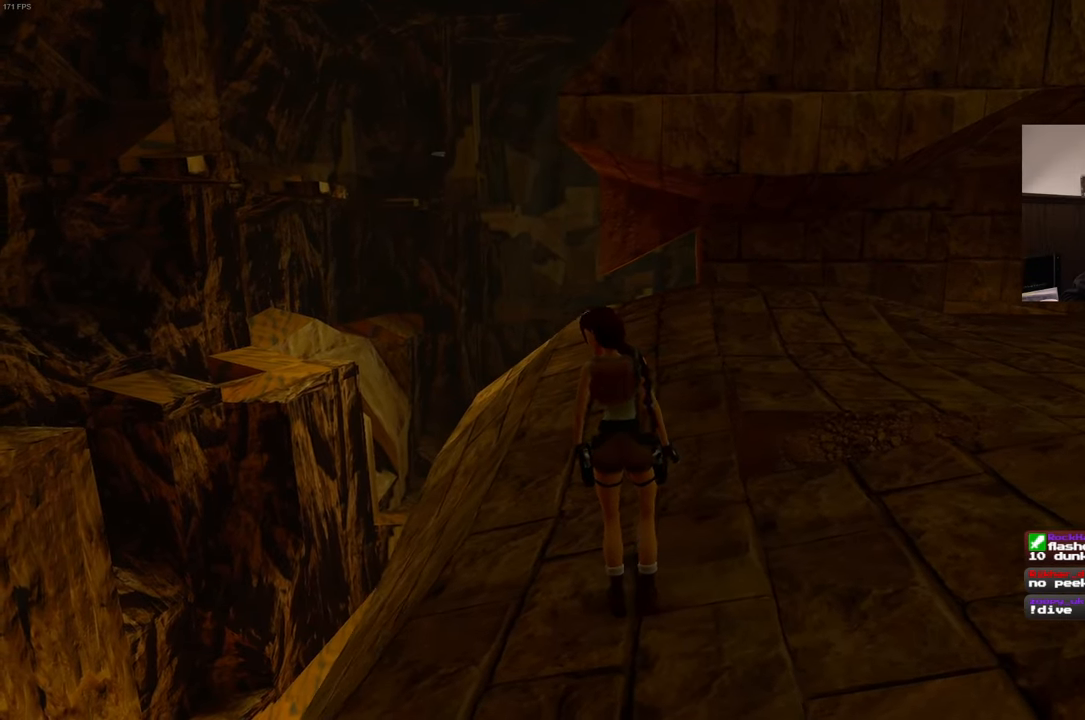
{"dt_ms": 500, "buttons": ["R1"], "left_stick": "center", "right_stick": "center", "events": []}
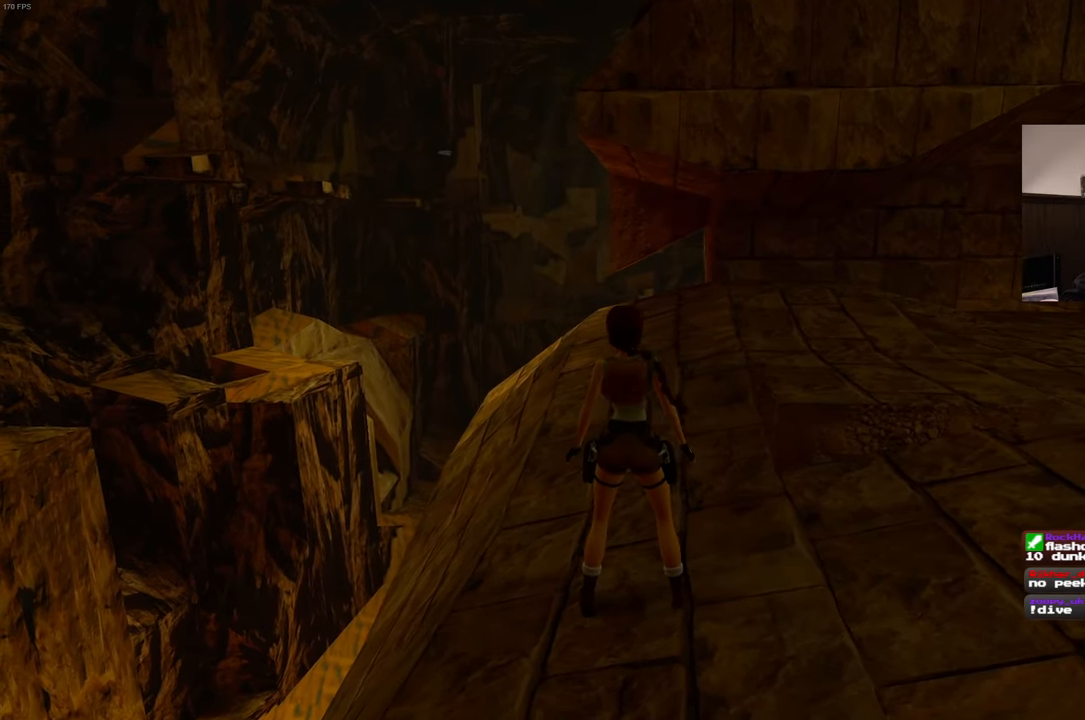
{"dt_ms": 1000, "buttons": [], "left_stick": "center", "right_stick": "center", "events": [[216, "R1", "up"]]}